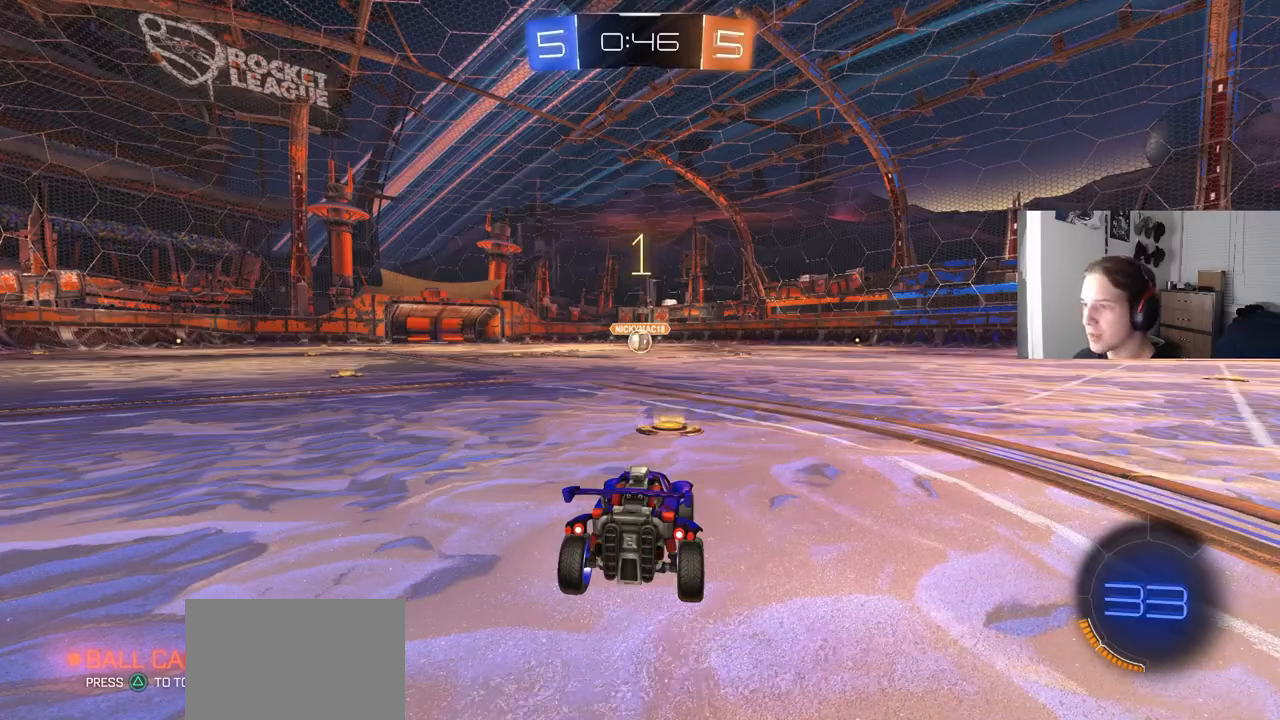
Gameplay with a controller (PlayStation layout); each line is a JSON object with the inputs held at the frame after it. "events" lists button and stick changes between this image and that frame as [ms after this image, input, new state], when the widget could be followed in between.
{"buttons": ["CIRCLE", "R2"], "left_stick": "center", "right_stick": "center", "events": []}
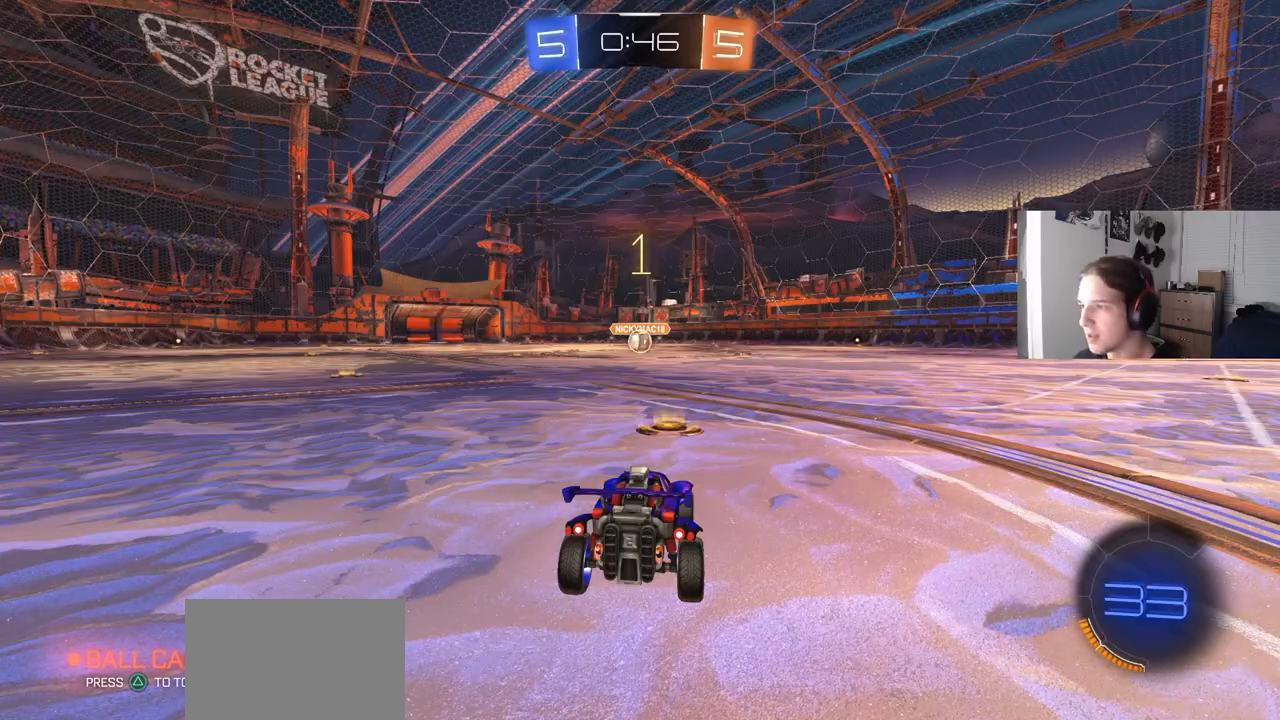
{"buttons": ["CIRCLE", "R2"], "left_stick": "center", "right_stick": "center", "events": []}
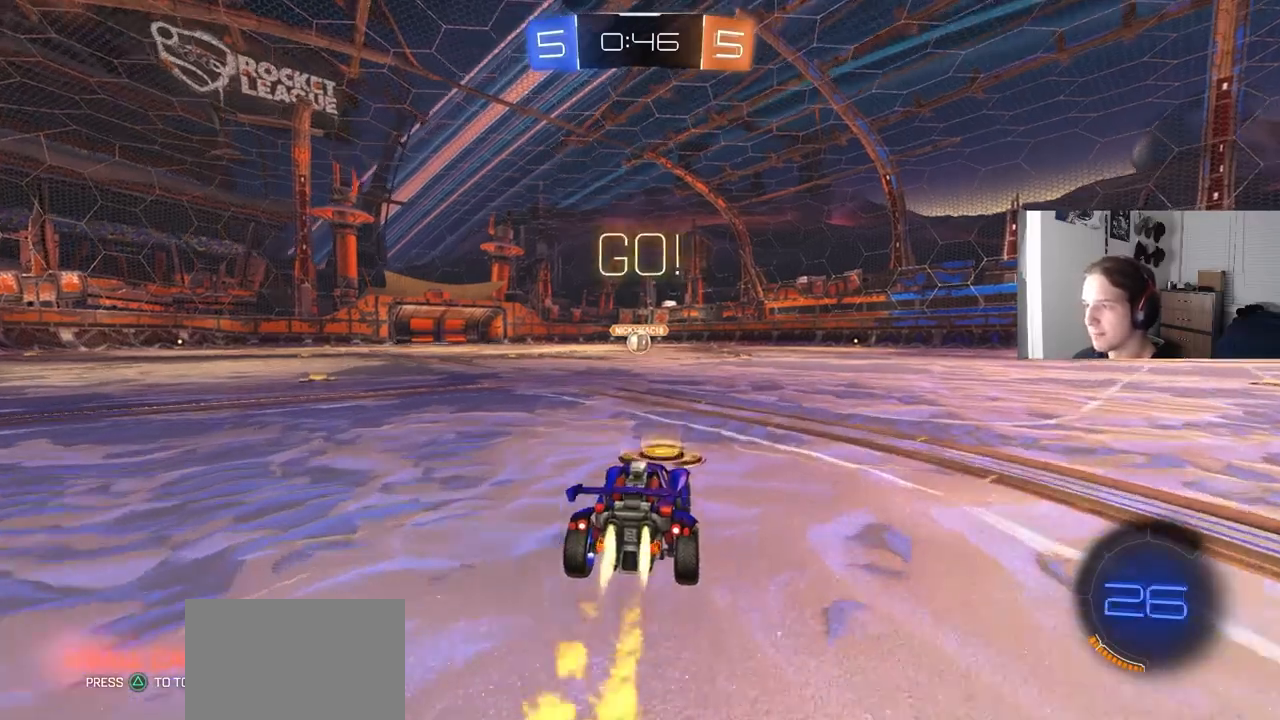
{"buttons": ["CIRCLE", "TRIANGLE", "L1", "R2"], "left_stick": "down-right", "right_stick": "center", "events": [[33, "left_stick", "right"], [83, "CROSS", "down"], [133, "CROSS", "up"], [133, "L1", "down"], [133, "left_stick", "up"], [183, "CROSS", "down"], [183, "L3", "down"], [200, "left_stick", "down"], [317, "CROSS", "up"], [317, "L3", "up"], [350, "left_stick", "down-right"], [467, "TRIANGLE", "down"]]}
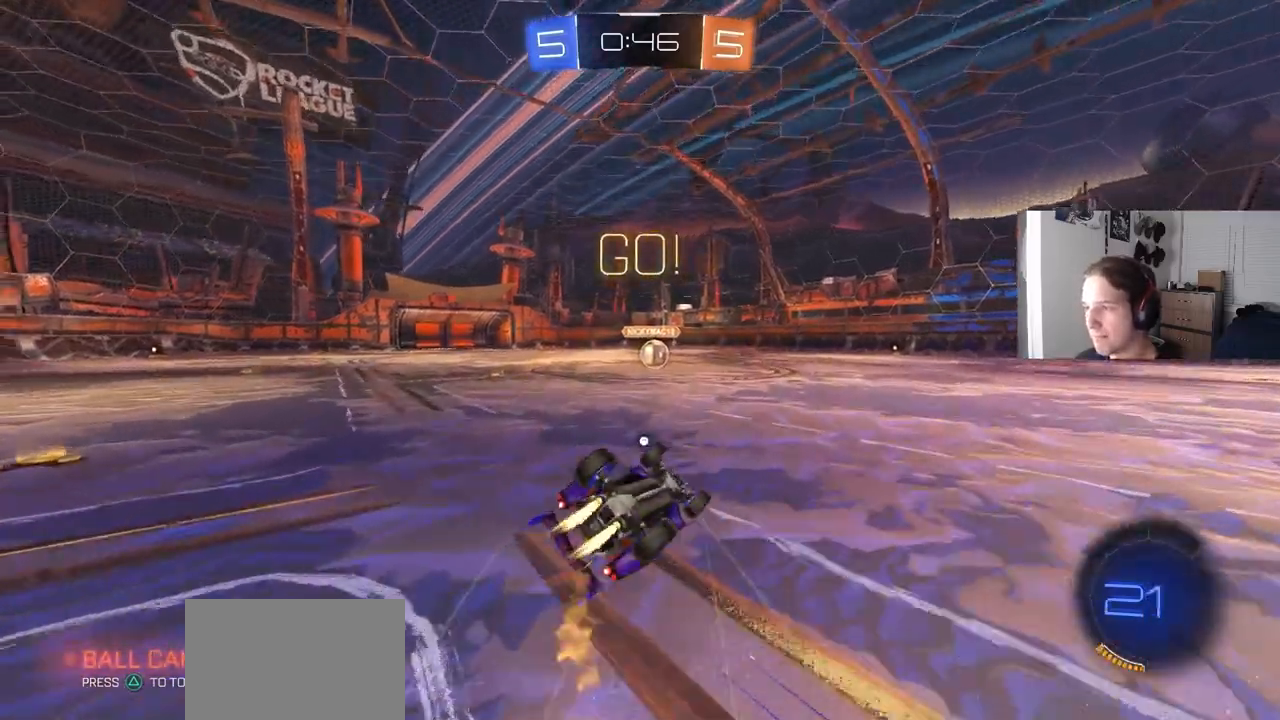
{"buttons": ["CIRCLE", "R2"], "left_stick": "center", "right_stick": "center", "events": [[33, "TRIANGLE", "up"], [67, "left_stick", "center"], [117, "L3", "down"], [133, "left_stick", "down"], [250, "L3", "up"], [317, "left_stick", "down-left"], [417, "L1", "up"], [417, "left_stick", "center"]]}
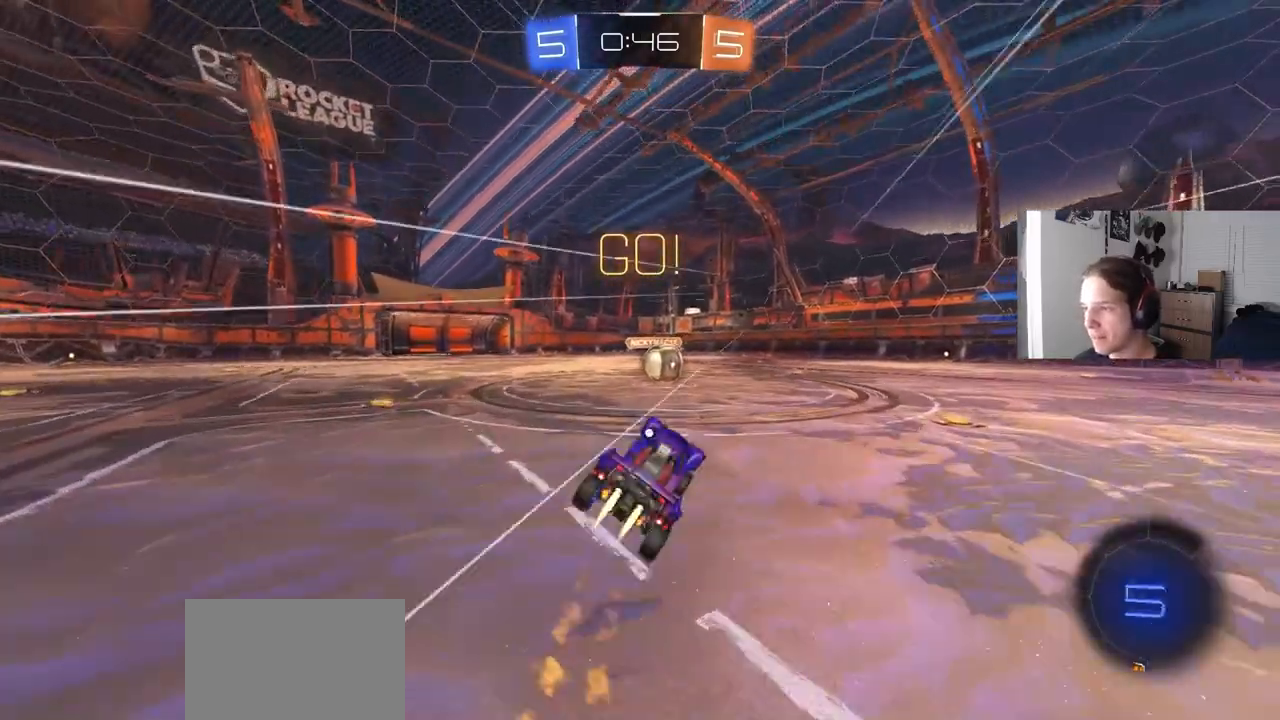
{"buttons": ["R2"], "left_stick": "up-right", "right_stick": "center", "events": [[183, "CIRCLE", "up"], [317, "left_stick", "left"], [367, "CIRCLE", "down"], [367, "CROSS", "down"], [467, "CROSS", "up"], [467, "left_stick", "up-right"], [483, "CIRCLE", "up"]]}
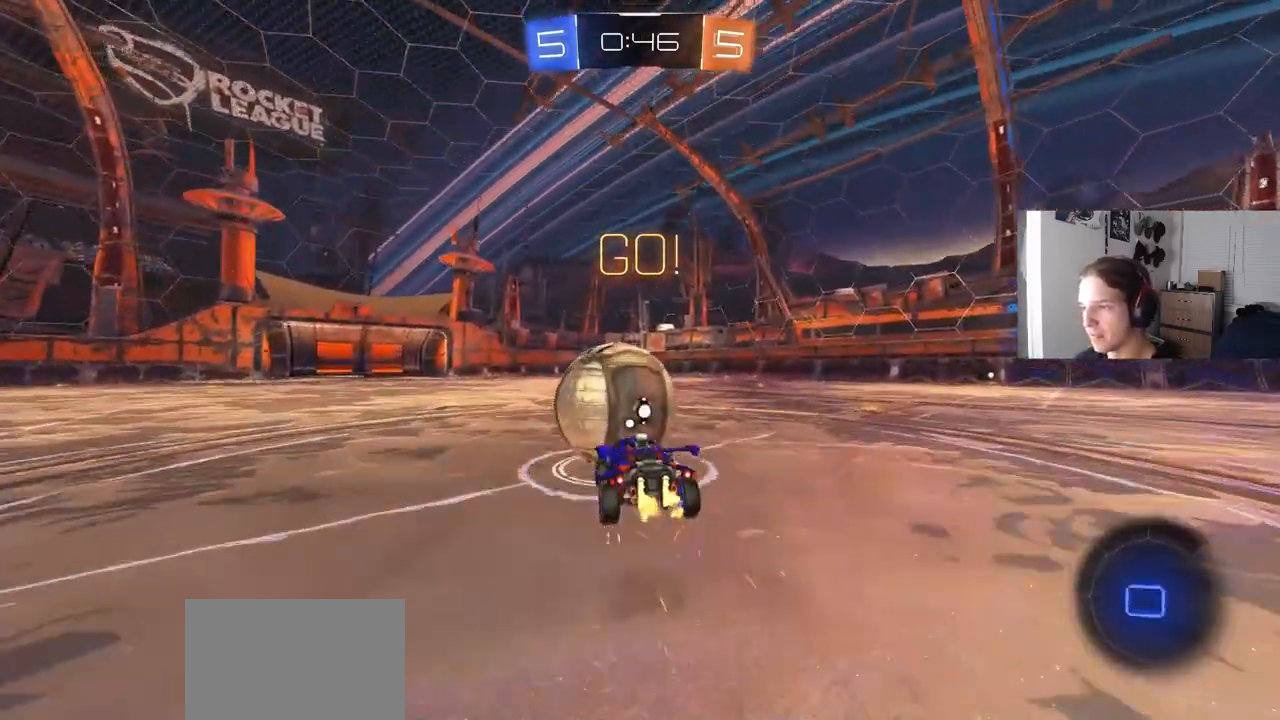
{"buttons": ["R1", "R2"], "left_stick": "down-left", "right_stick": "center", "events": [[50, "CIRCLE", "down"], [67, "CROSS", "down"], [83, "R1", "down"], [100, "L3", "down"], [117, "TRIANGLE", "down"], [150, "left_stick", "down-right"], [283, "CROSS", "up"], [283, "left_stick", "down"], [300, "TRIANGLE", "up"], [383, "CIRCLE", "up"], [383, "L3", "up"], [467, "left_stick", "down-left"]]}
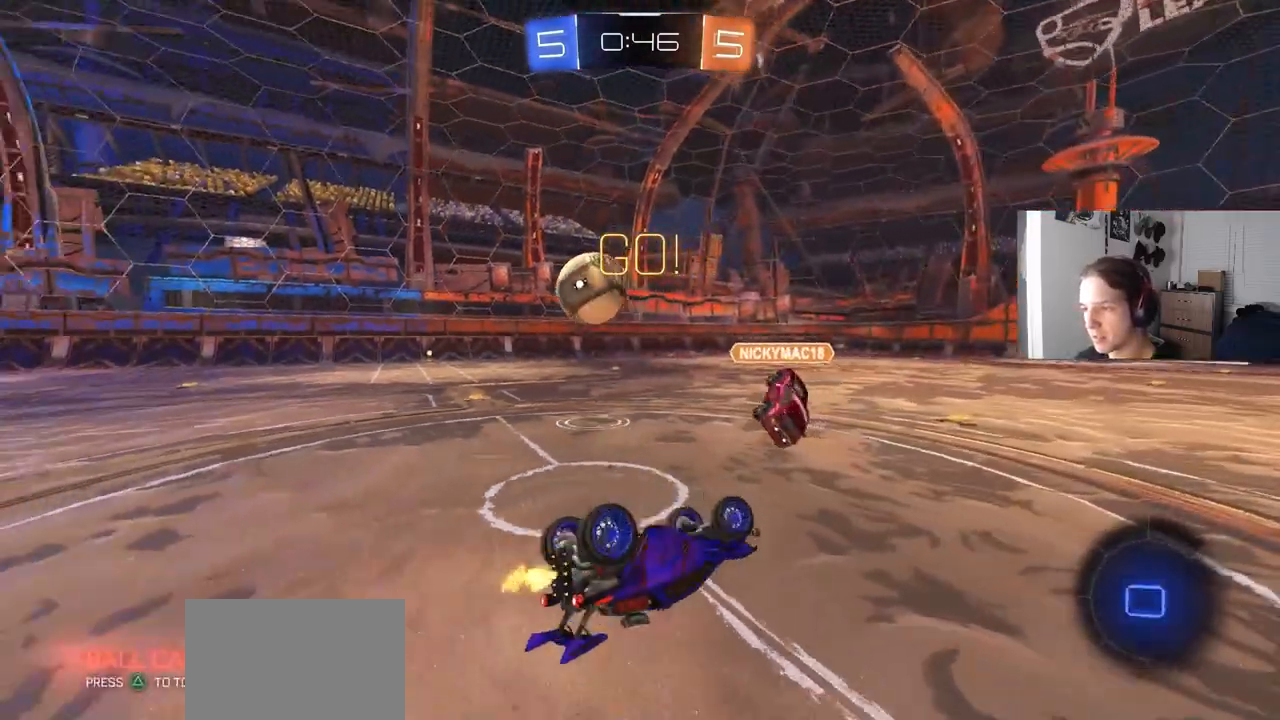
{"buttons": ["R2"], "left_stick": "down-left", "right_stick": "center", "events": [[117, "left_stick", "left"], [217, "left_stick", "up-left"], [417, "left_stick", "down-right"], [467, "R1", "up"], [467, "left_stick", "down-left"]]}
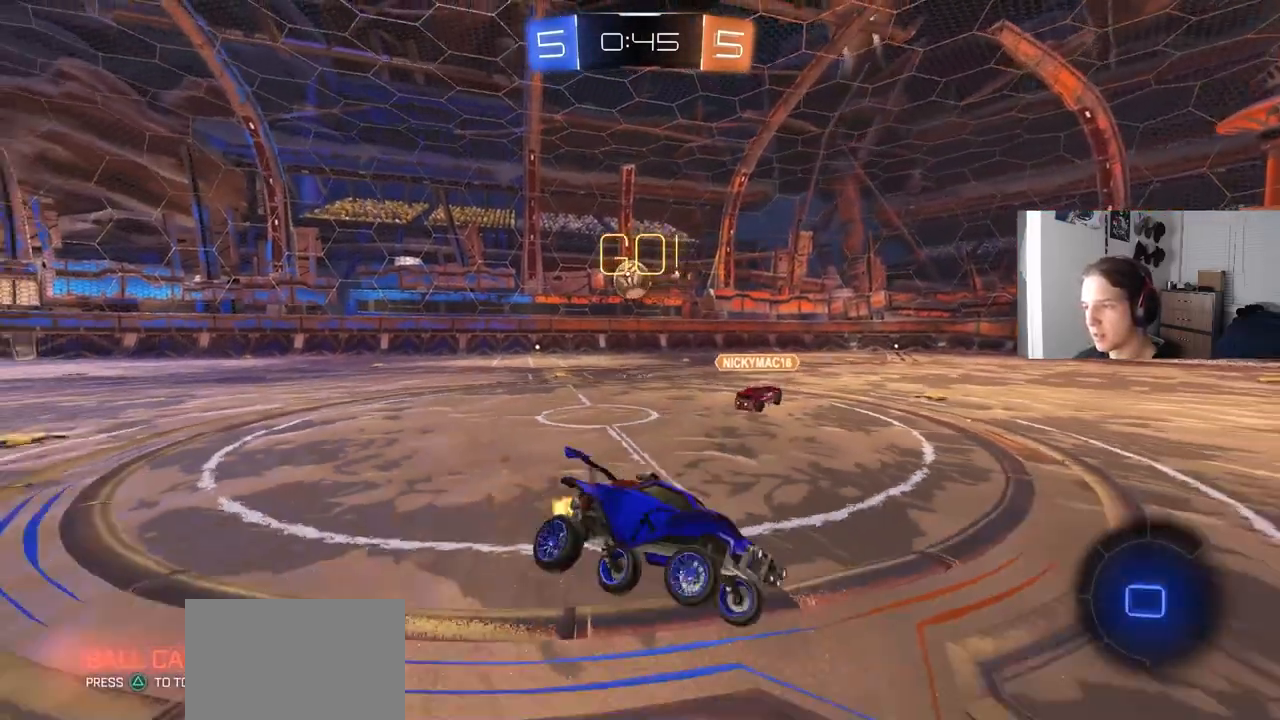
{"buttons": ["R2"], "left_stick": "left", "right_stick": "center", "events": [[17, "left_stick", "left"], [267, "L1", "down"], [317, "L1", "up"]]}
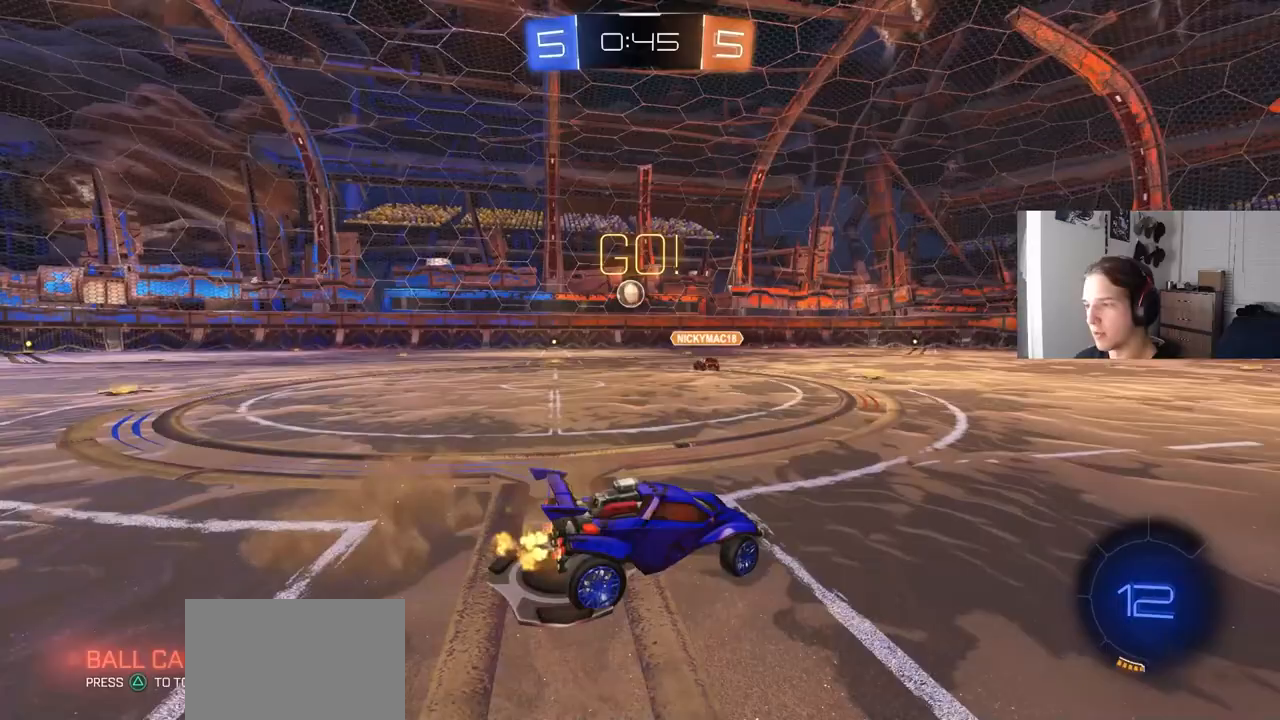
{"buttons": ["R2"], "left_stick": "center", "right_stick": "center", "events": [[500, "left_stick", "center"]]}
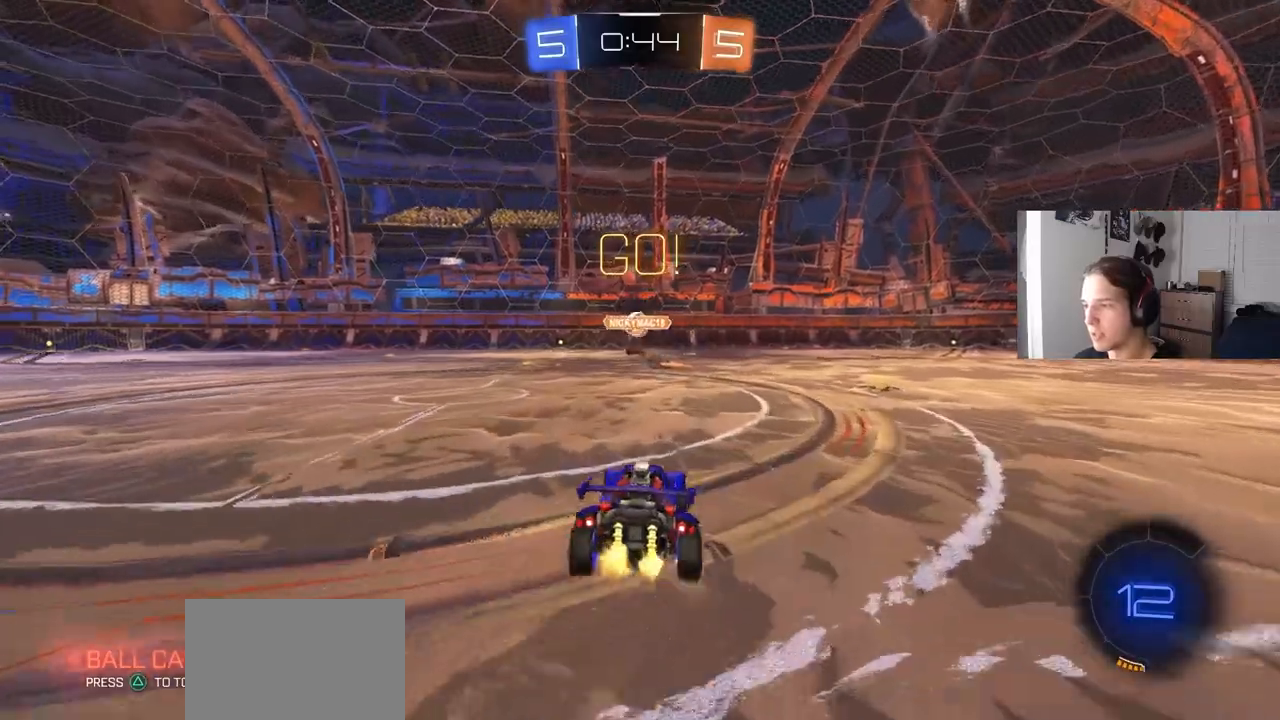
{"buttons": ["L1"], "left_stick": "down", "right_stick": "center", "events": [[33, "left_stick", "left"], [67, "left_stick", "up-right"], [83, "CROSS", "down"], [117, "L1", "down"], [133, "CROSS", "up"], [183, "CROSS", "down"], [200, "L3", "down"], [217, "left_stick", "down"], [267, "L3", "up"], [333, "CROSS", "up"], [383, "R2", "up"]]}
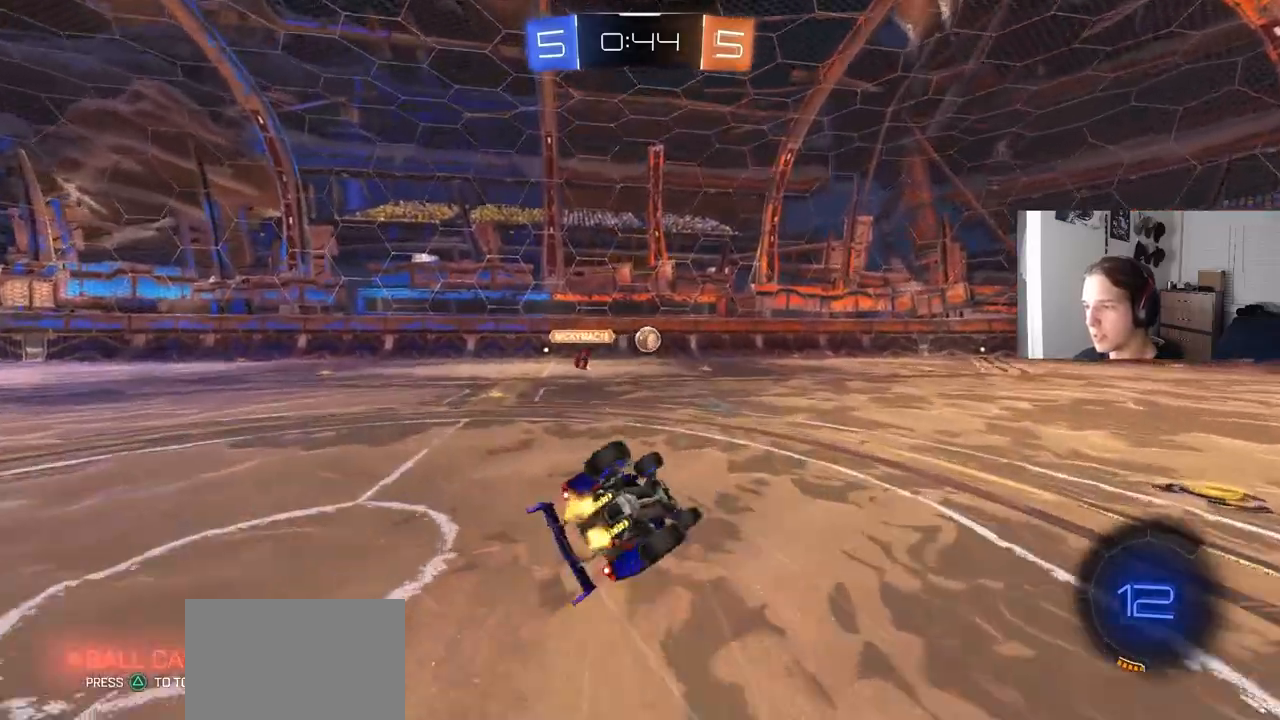
{"buttons": [], "left_stick": "down-left", "right_stick": "center", "events": [[33, "left_stick", "down-left"], [483, "L1", "up"]]}
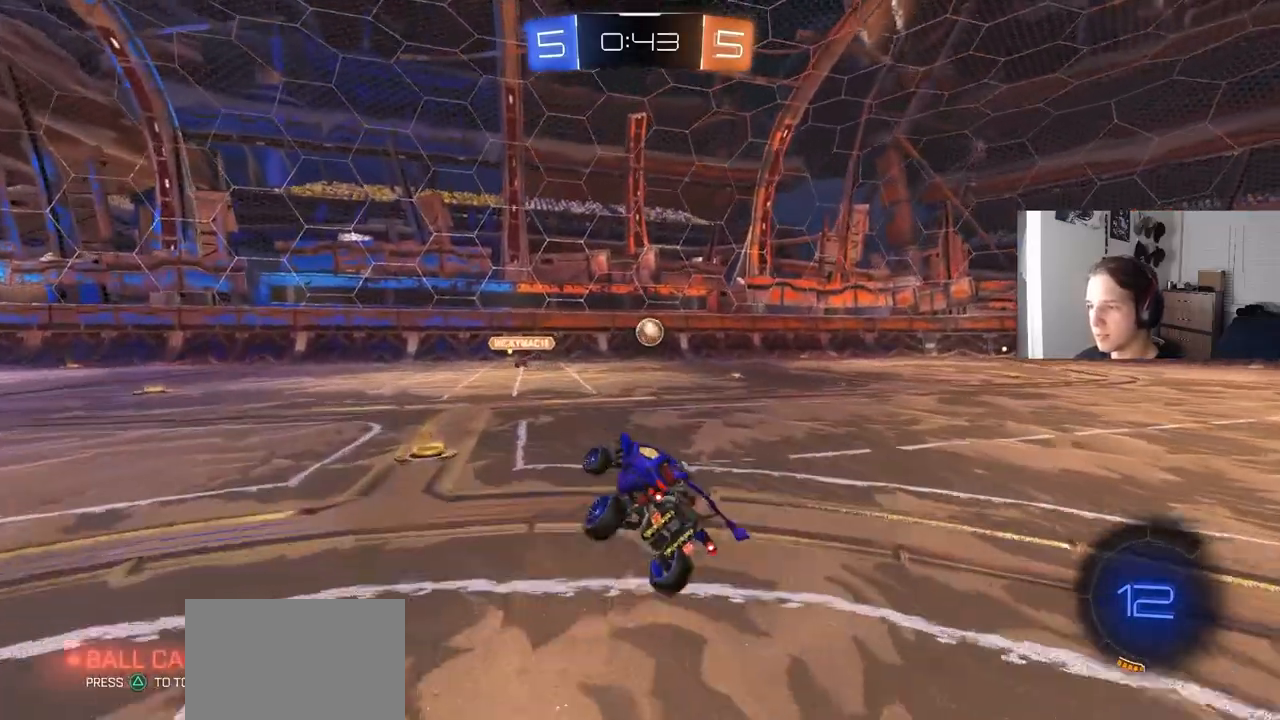
{"buttons": ["R2"], "left_stick": "right", "right_stick": "center", "events": [[17, "R2", "down"], [367, "left_stick", "right"]]}
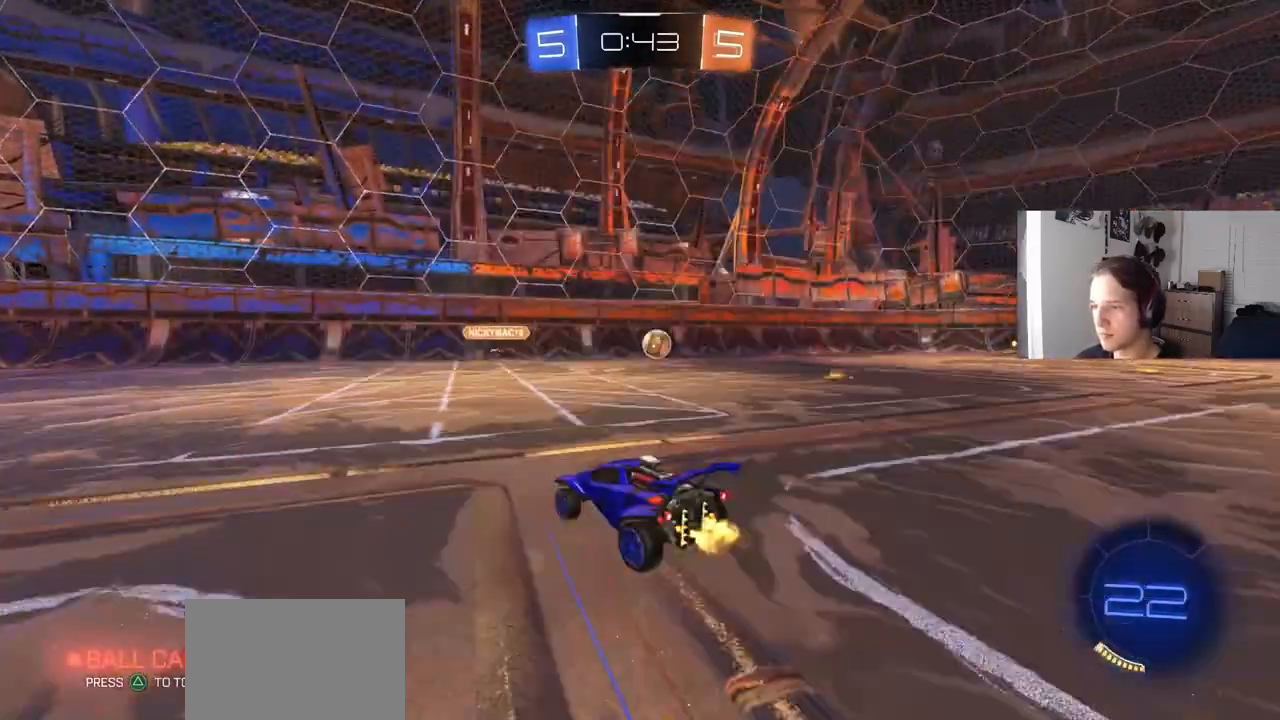
{"buttons": ["R2"], "left_stick": "right", "right_stick": "center", "events": [[133, "left_stick", "center"], [400, "left_stick", "right"]]}
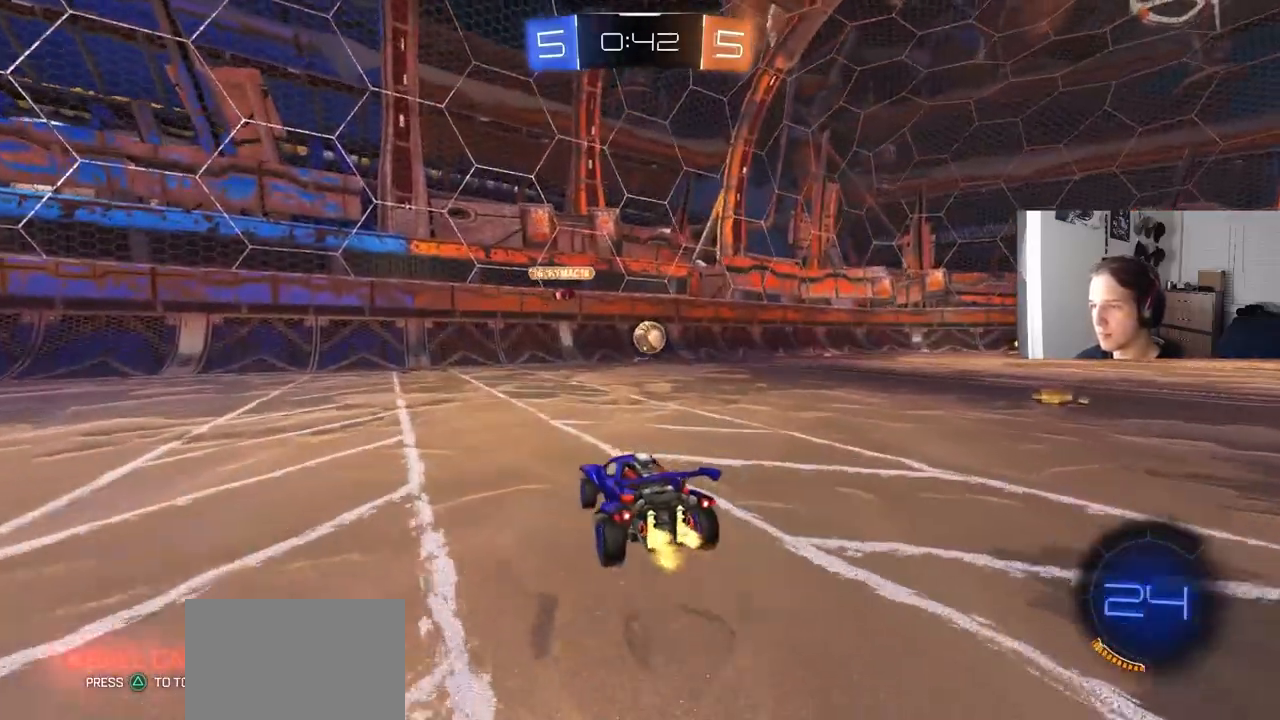
{"buttons": ["R2"], "left_stick": "right", "right_stick": "center", "events": [[100, "left_stick", "center"], [250, "left_stick", "right"]]}
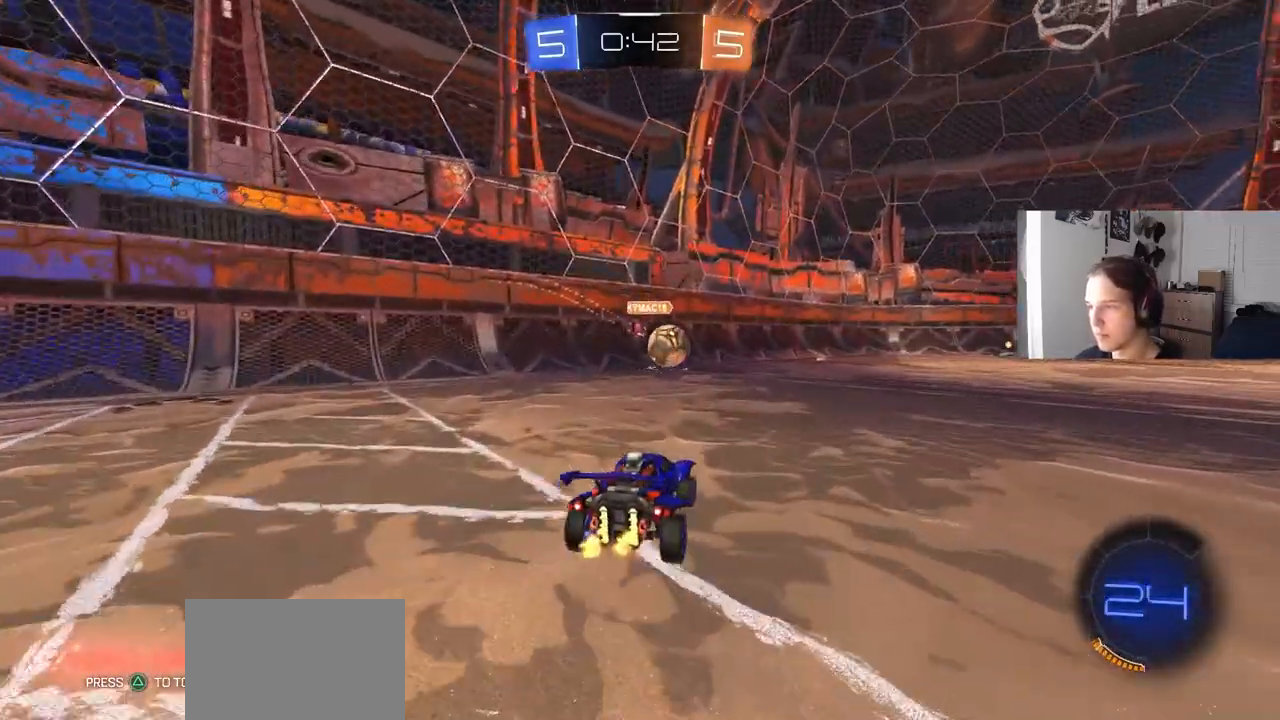
{"buttons": ["R2"], "left_stick": "down-right", "right_stick": "center", "events": [[267, "left_stick", "down-right"], [300, "L1", "down"], [450, "L1", "up"]]}
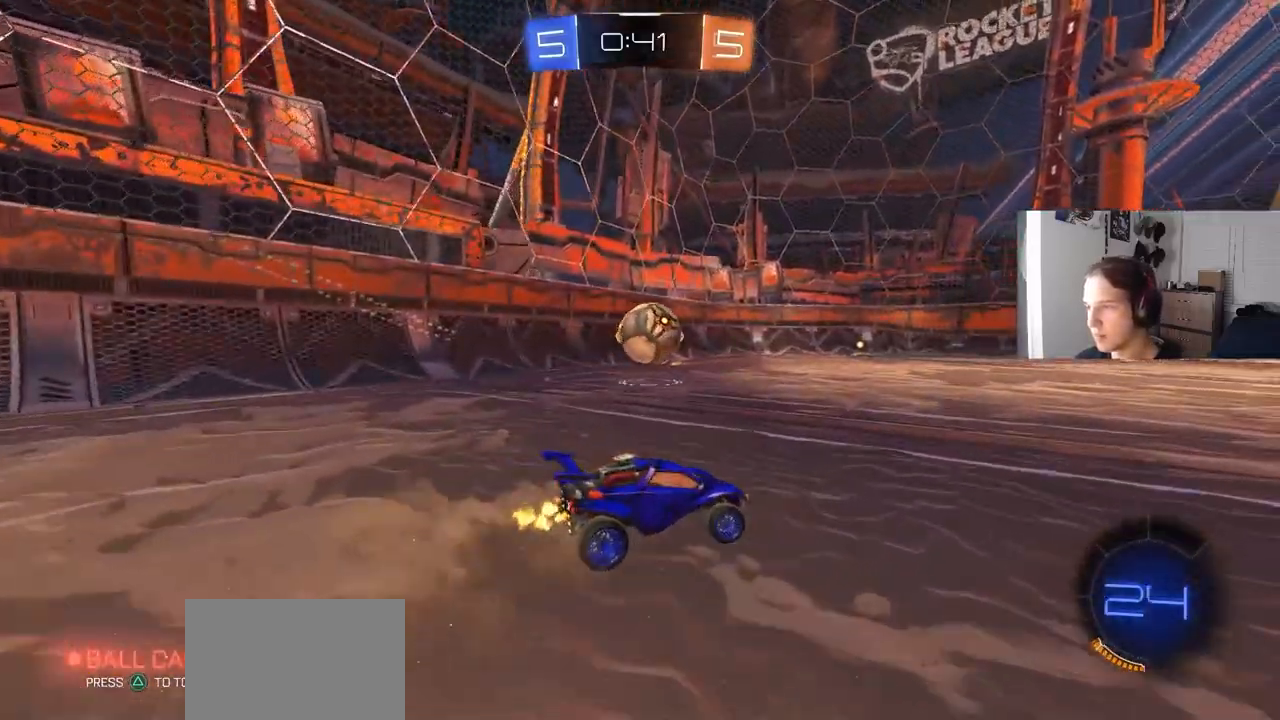
{"buttons": ["R2"], "left_stick": "center", "right_stick": "center", "events": [[450, "left_stick", "center"]]}
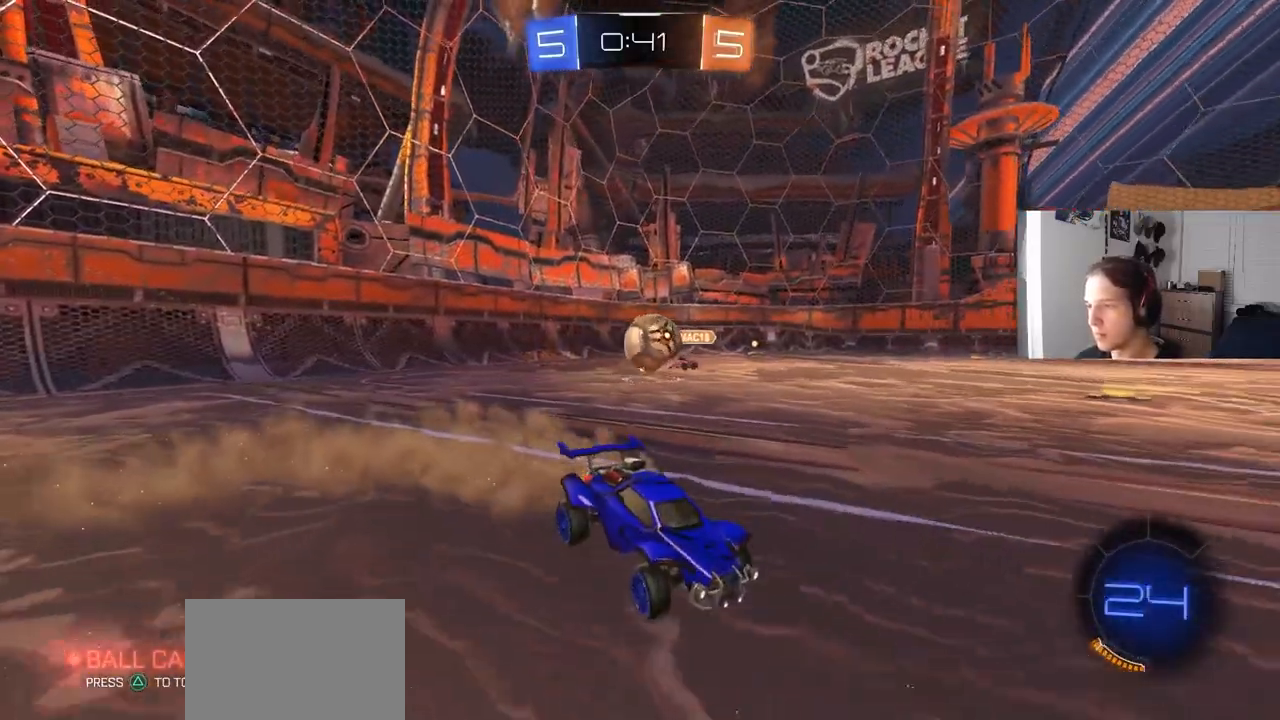
{"buttons": ["L1", "R2"], "left_stick": "down-right", "right_stick": "center", "events": [[233, "left_stick", "down-right"], [500, "L1", "down"]]}
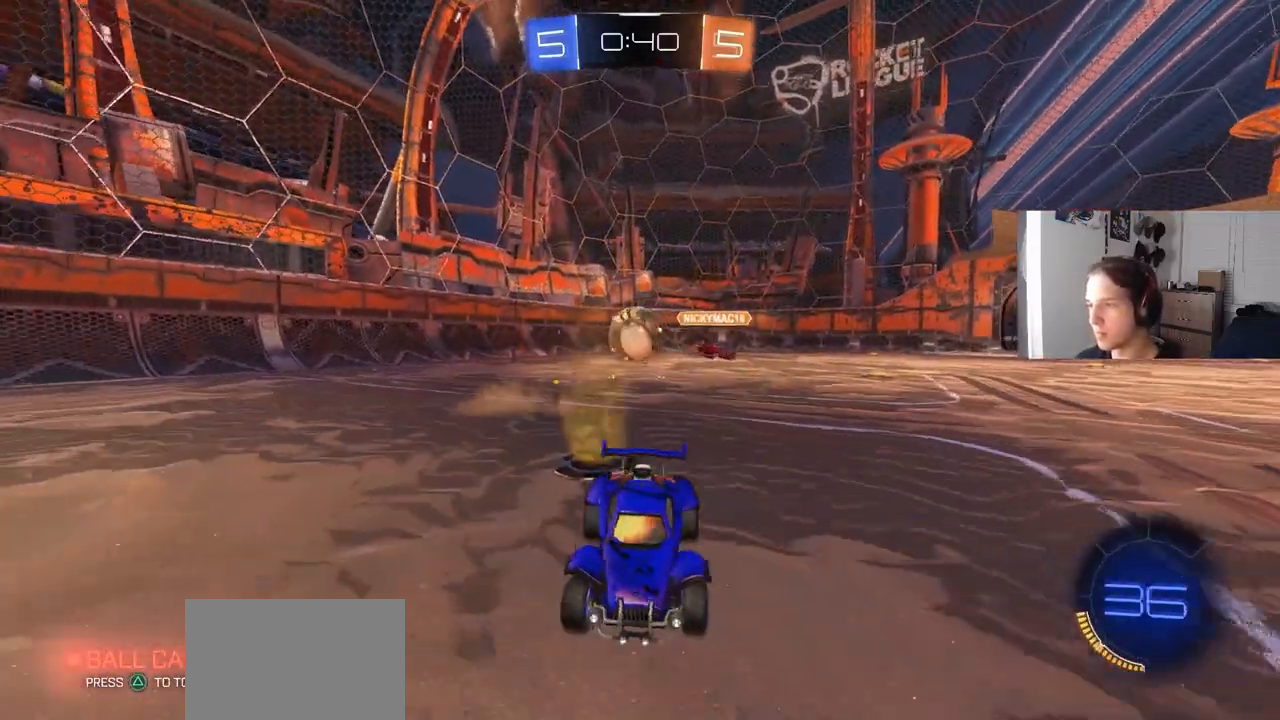
{"buttons": ["L2"], "left_stick": "center", "right_stick": "center", "events": [[150, "L1", "up"], [150, "R2", "up"], [200, "L2", "down"], [233, "left_stick", "left"], [400, "left_stick", "center"]]}
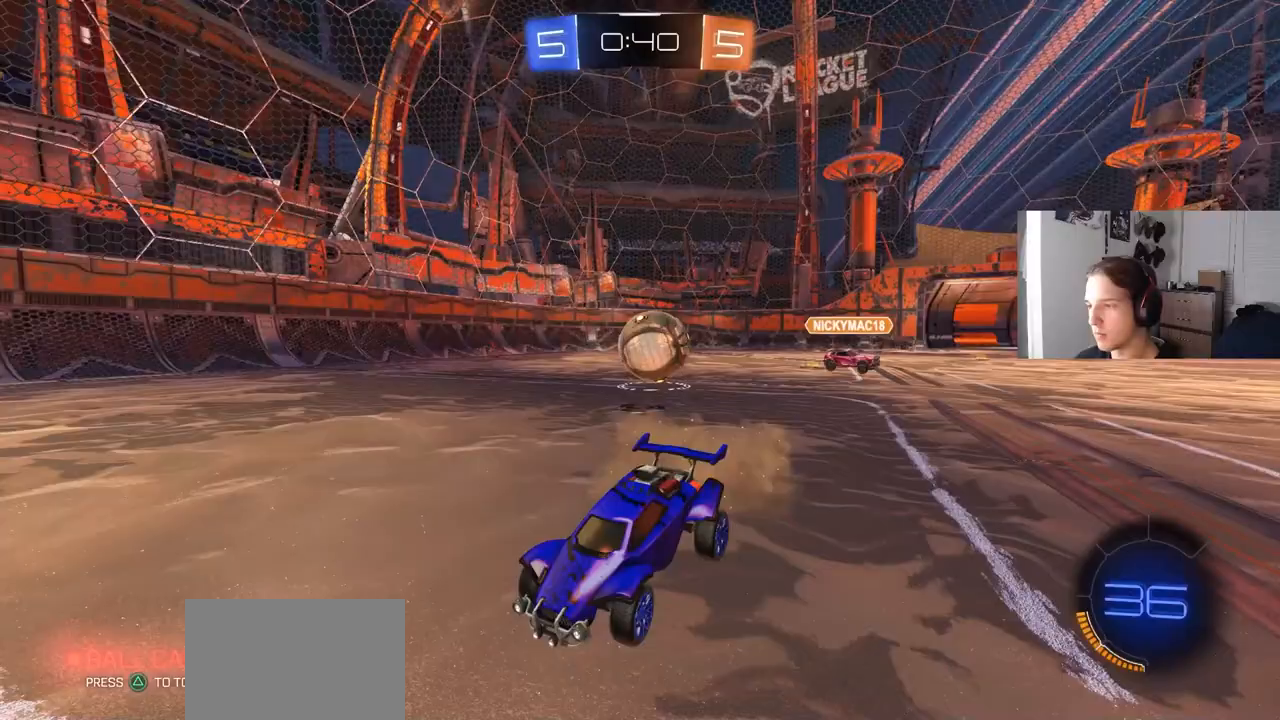
{"buttons": ["L2"], "left_stick": "left", "right_stick": "center", "events": [[167, "left_stick", "right"], [267, "left_stick", "center"], [467, "left_stick", "left"]]}
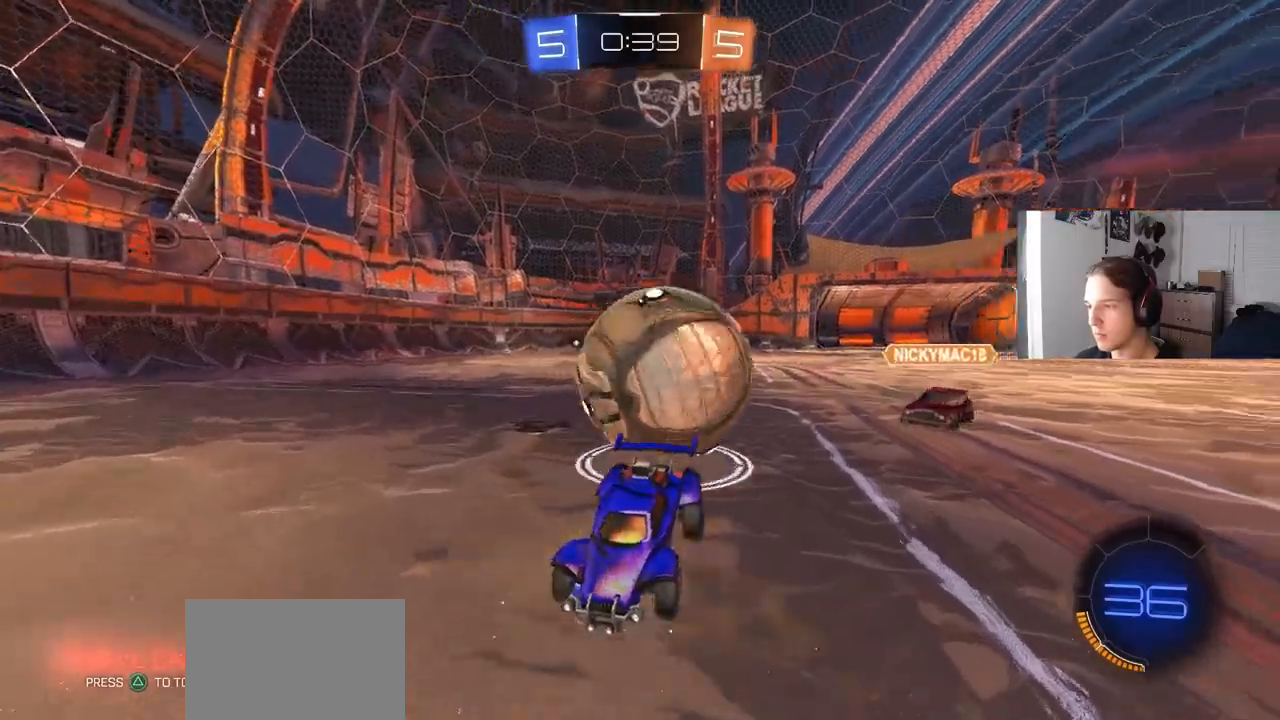
{"buttons": [], "left_stick": "center", "right_stick": "center", "events": [[200, "left_stick", "center"], [483, "L2", "up"]]}
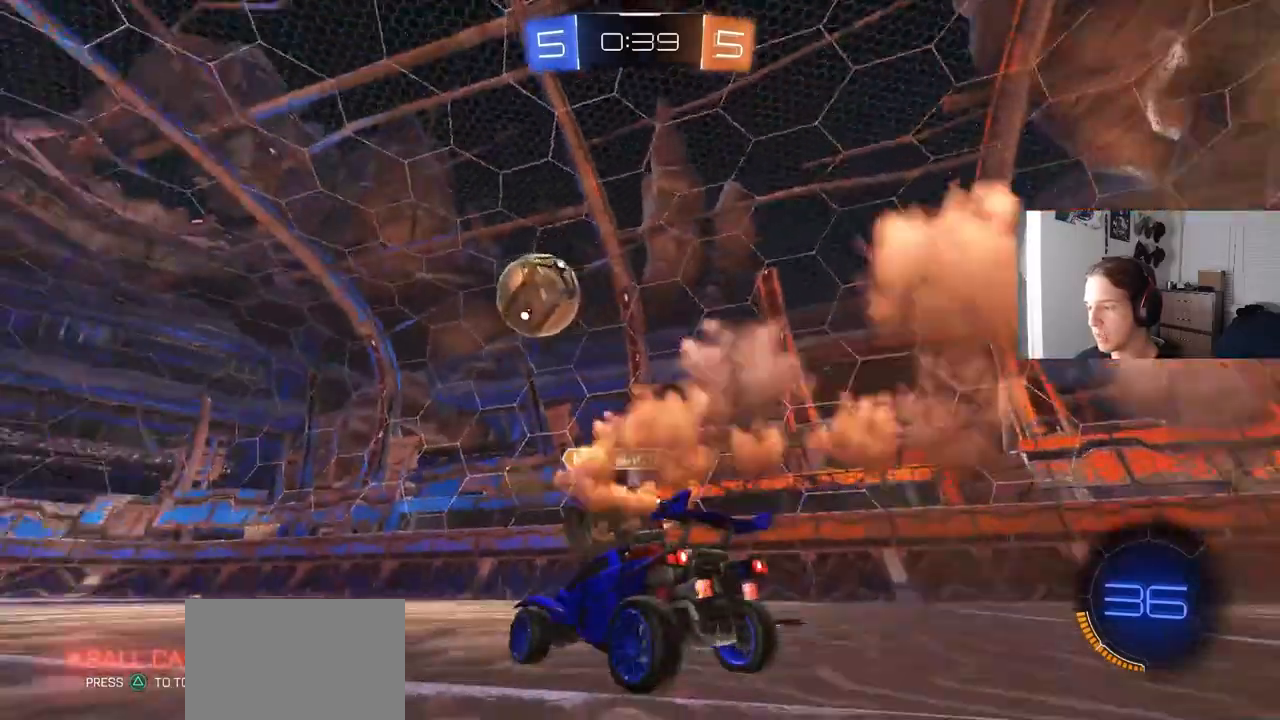
{"buttons": ["CIRCLE", "R2"], "left_stick": "left", "right_stick": "center", "events": [[17, "R2", "down"], [83, "CIRCLE", "down"], [150, "left_stick", "left"], [317, "left_stick", "center"], [483, "left_stick", "left"]]}
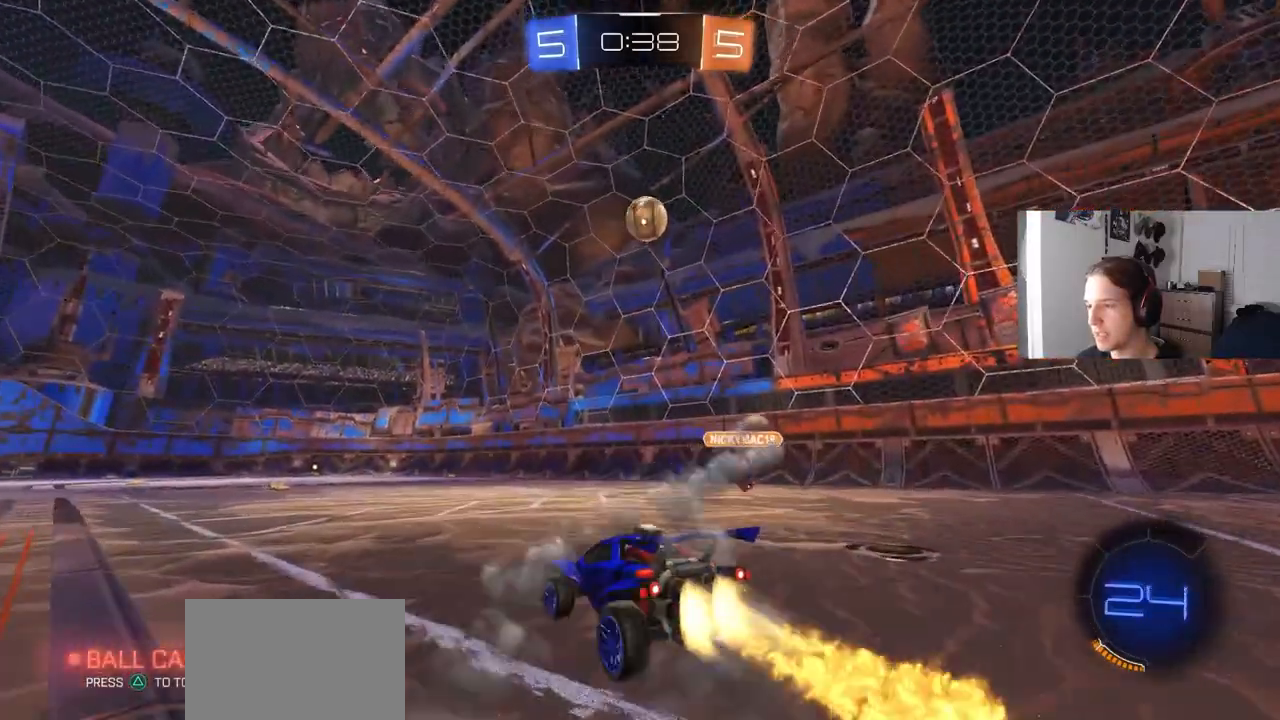
{"buttons": ["CIRCLE", "L1", "R2"], "left_stick": "down", "right_stick": "center", "events": [[83, "left_stick", "center"], [167, "CROSS", "down"], [183, "L1", "down"], [183, "left_stick", "up"], [217, "CROSS", "up"], [233, "CROSS", "down"], [233, "L3", "down"], [283, "left_stick", "down"], [300, "TRIANGLE", "down"], [383, "CROSS", "up"], [383, "L3", "up"], [400, "TRIANGLE", "up"]]}
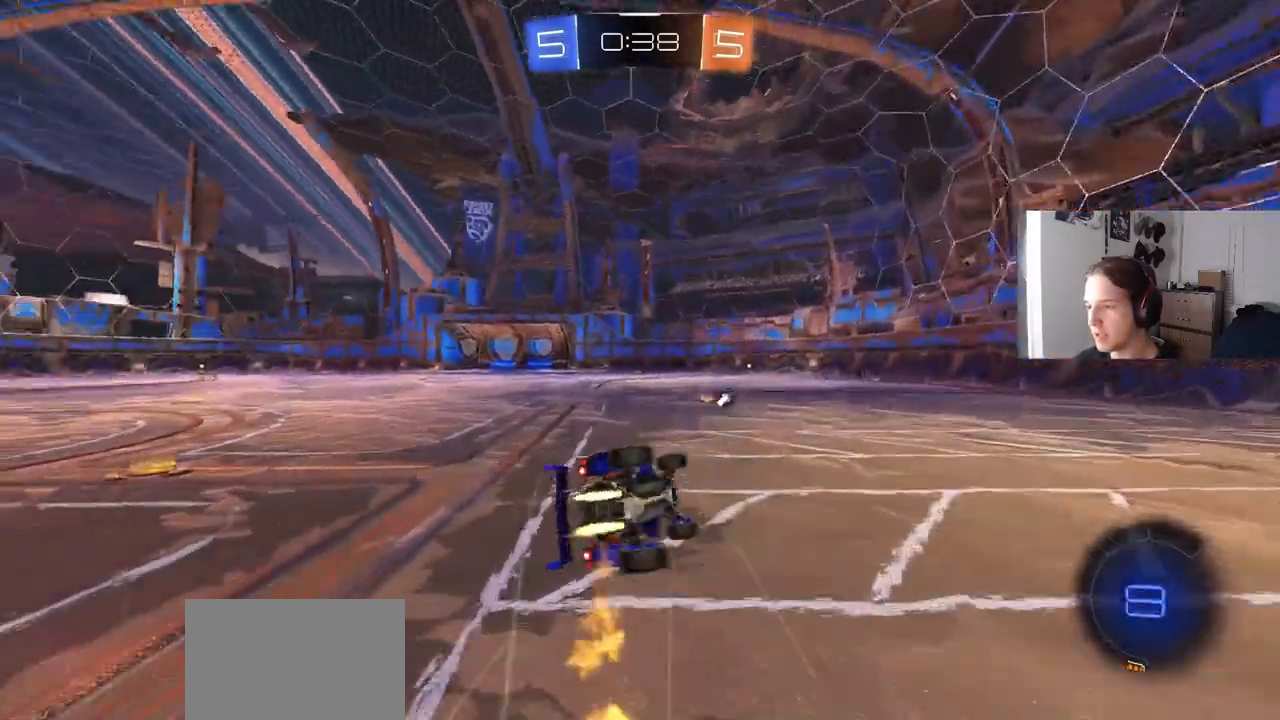
{"buttons": ["L1", "R2"], "left_stick": "left", "right_stick": "center", "events": [[117, "left_stick", "center"], [167, "left_stick", "down-left"], [300, "TRIANGLE", "down"], [400, "left_stick", "left"], [417, "TRIANGLE", "up"], [450, "CIRCLE", "up"]]}
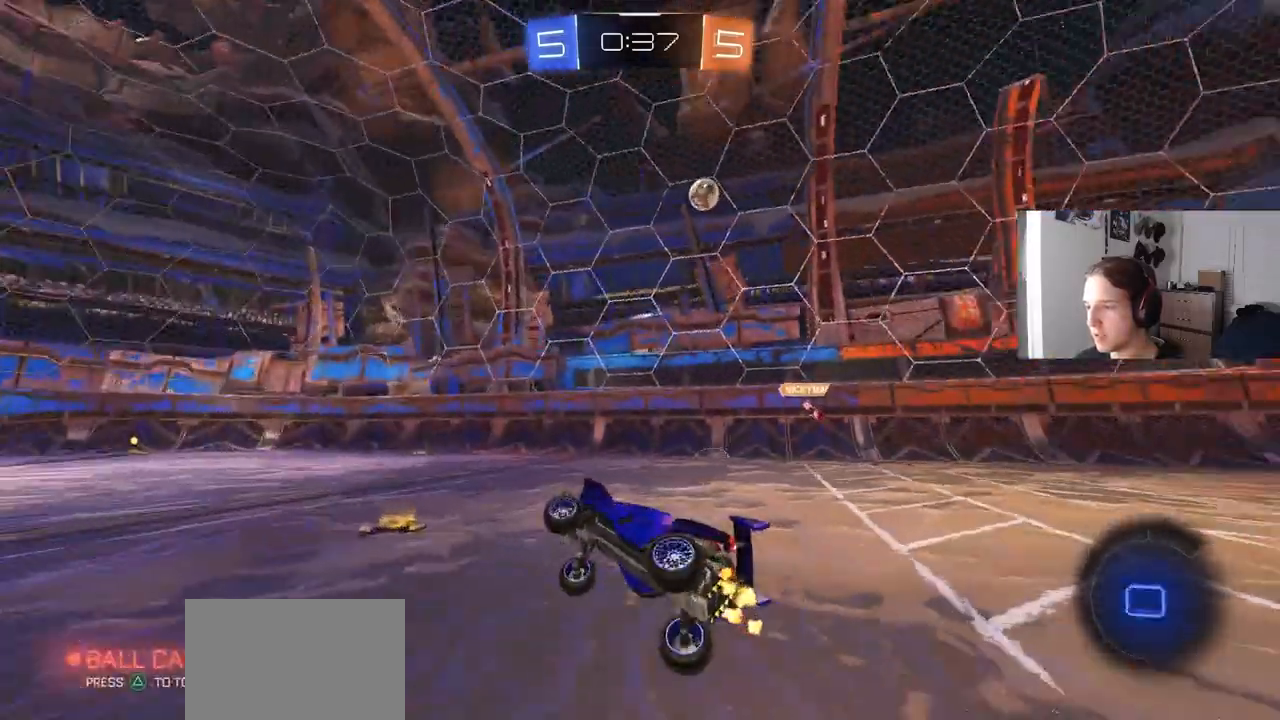
{"buttons": ["R2"], "left_stick": "left", "right_stick": "center", "events": [[17, "L1", "up"], [17, "left_stick", "center"], [250, "left_stick", "left"], [350, "left_stick", "center"], [500, "left_stick", "left"]]}
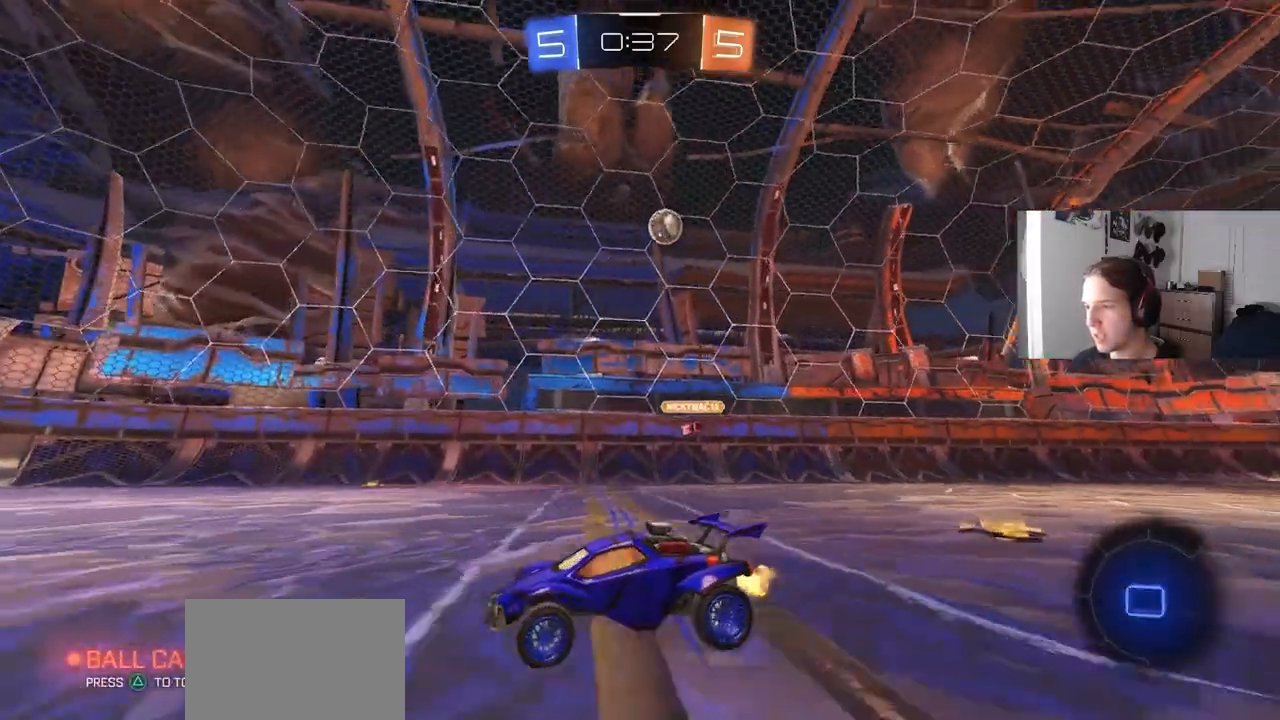
{"buttons": ["R2"], "left_stick": "left", "right_stick": "center", "events": [[133, "R2", "up"], [167, "L2", "down"], [167, "left_stick", "down-right"], [433, "left_stick", "down-left"], [483, "L2", "up"], [483, "R2", "down"], [483, "left_stick", "left"]]}
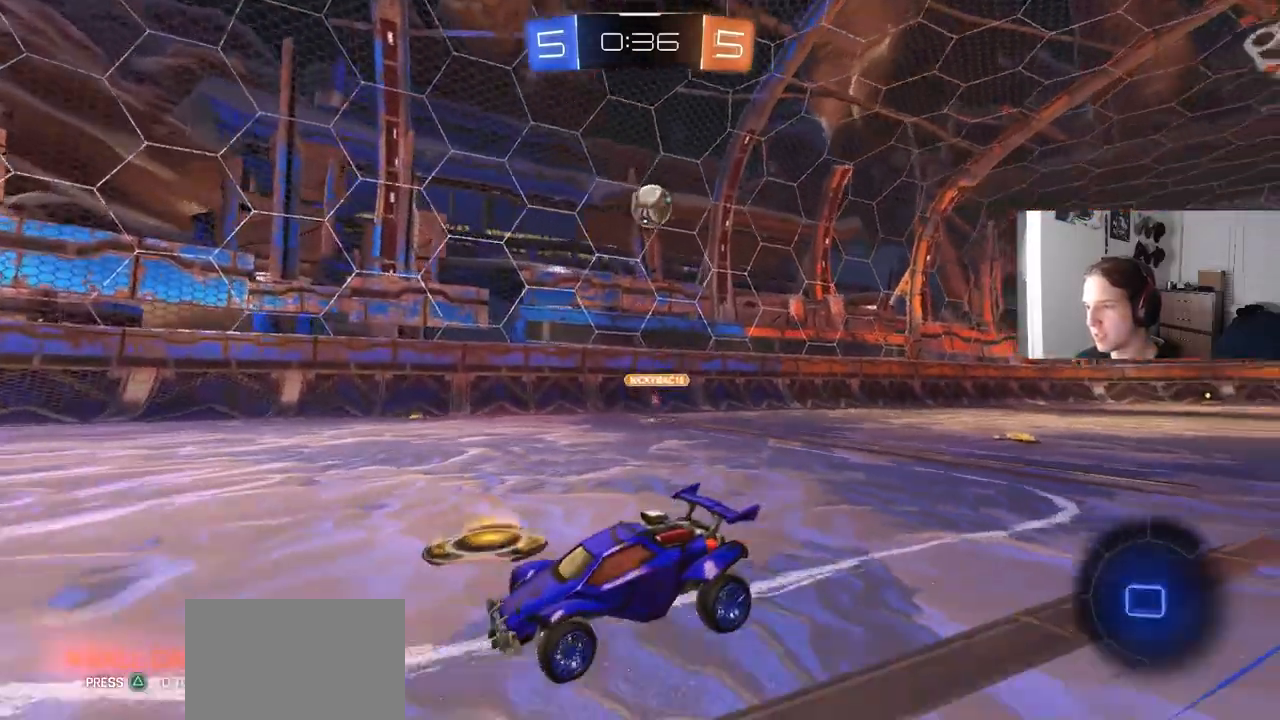
{"buttons": ["R2"], "left_stick": "center", "right_stick": "center", "events": [[100, "left_stick", "center"]]}
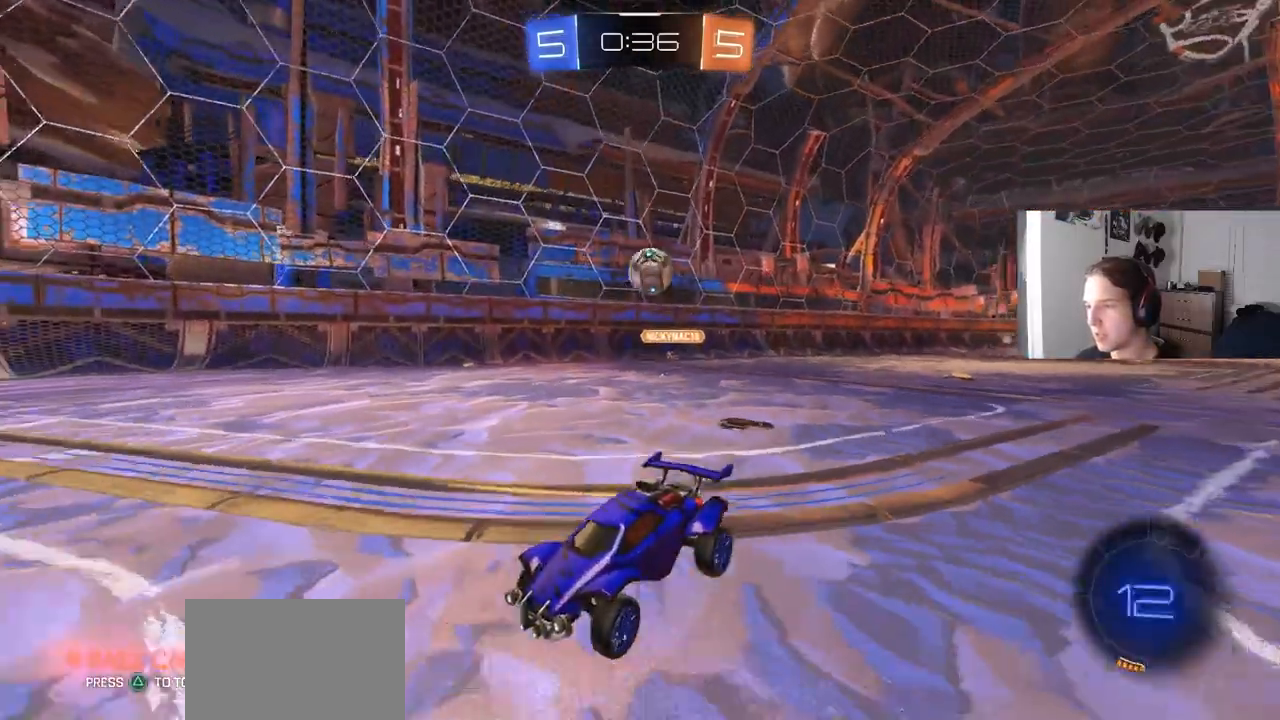
{"buttons": ["R2"], "left_stick": "down-right", "right_stick": "center", "events": [[233, "left_stick", "down-right"]]}
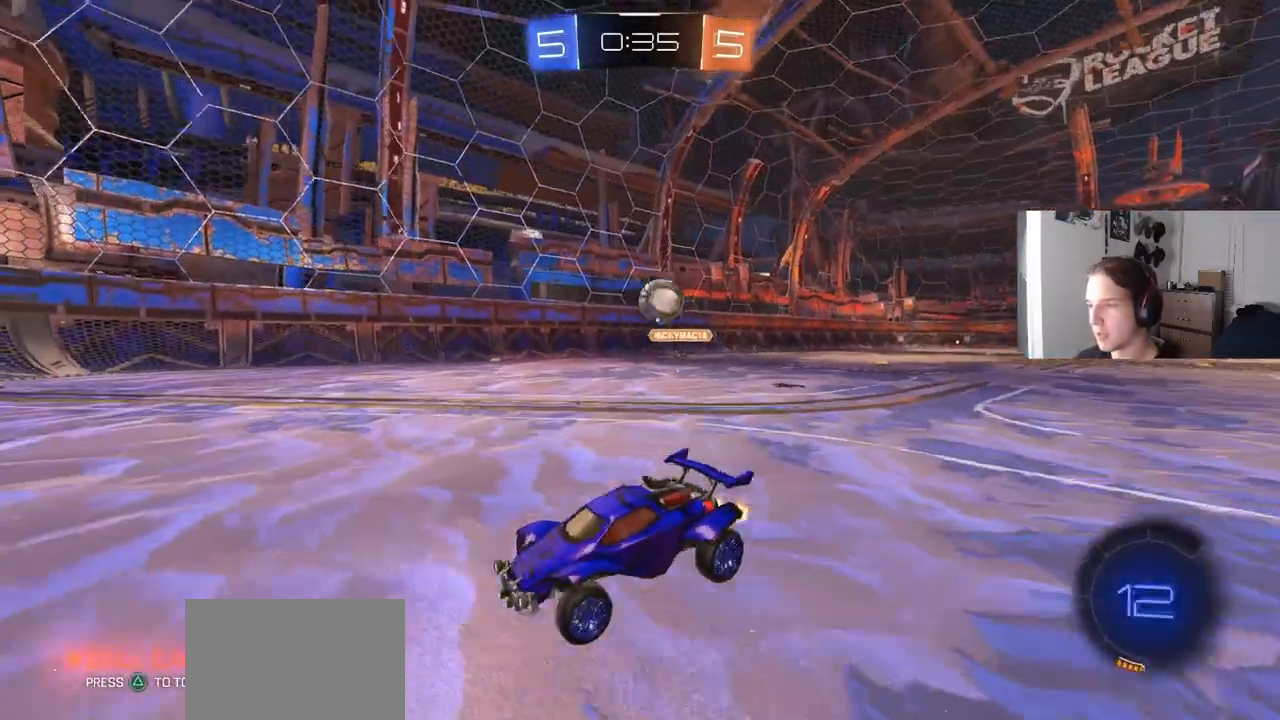
{"buttons": ["CROSS", "L2", "R2"], "left_stick": "down", "right_stick": "center", "events": [[33, "R2", "up"], [67, "L2", "down"], [100, "left_stick", "center"], [150, "left_stick", "down-left"], [283, "left_stick", "center"], [400, "left_stick", "down"], [417, "CROSS", "down"], [433, "R2", "down"]]}
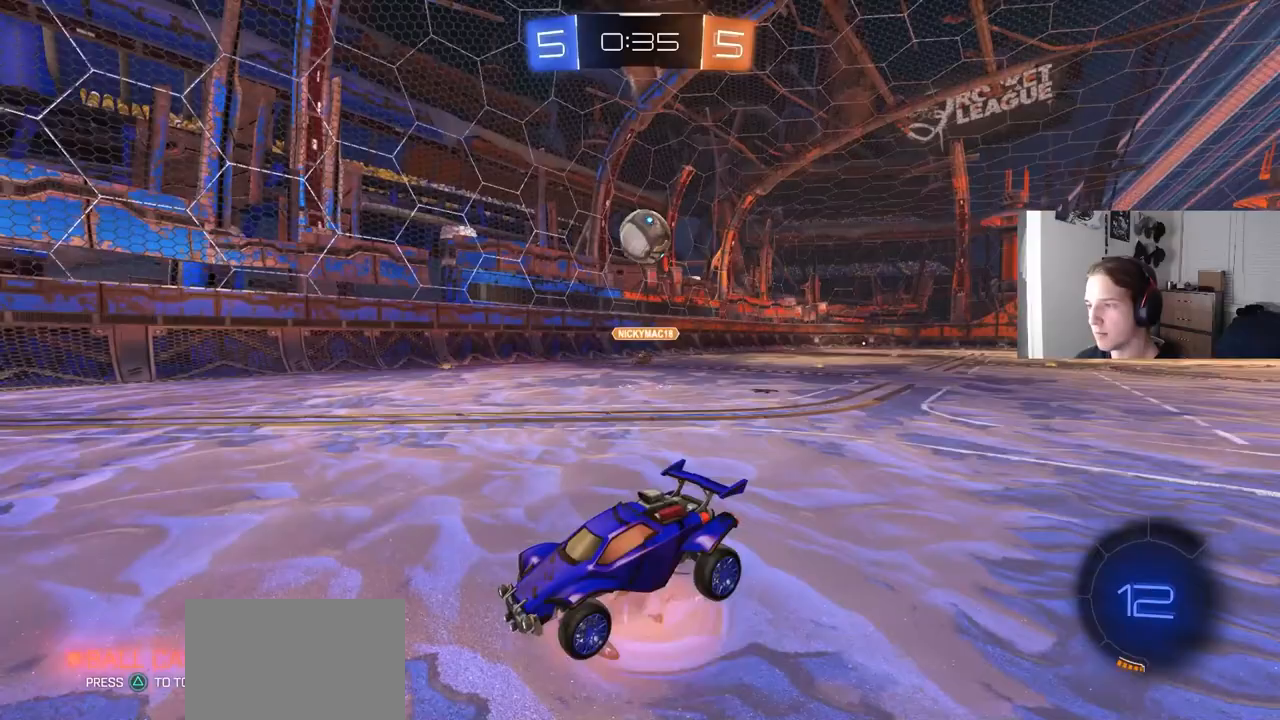
{"buttons": ["CIRCLE", "R1", "R2"], "left_stick": "up", "right_stick": "center", "events": [[67, "L2", "up"], [167, "left_stick", "down-left"], [183, "CROSS", "up"], [250, "R1", "down"], [367, "CIRCLE", "down"], [483, "left_stick", "up"]]}